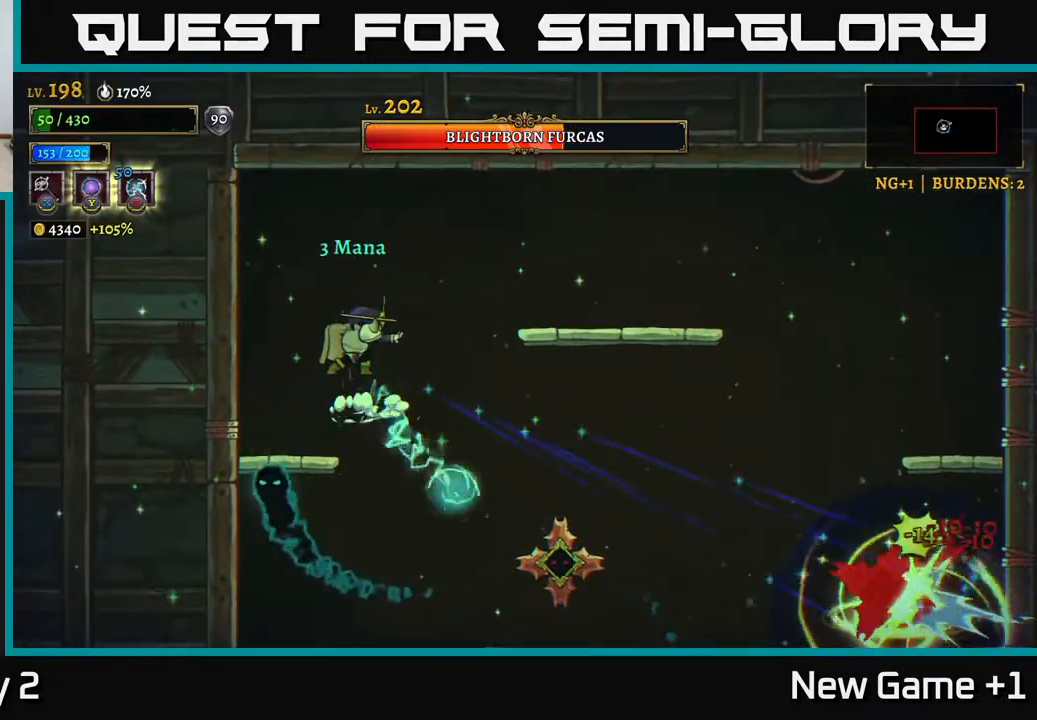
Gameplay with a controller (Xbox layout); each line is a JSON object with the inputs held at the frame after it. "events" lists button and stick changes between this image and that frame as [ms after this image, input, new state], when the widget could be followed in between.
{"buttons": [], "left_stick": "center", "right_stick": "center", "events": [[33, "left_stick", "right"], [500, "left_stick", "center"]]}
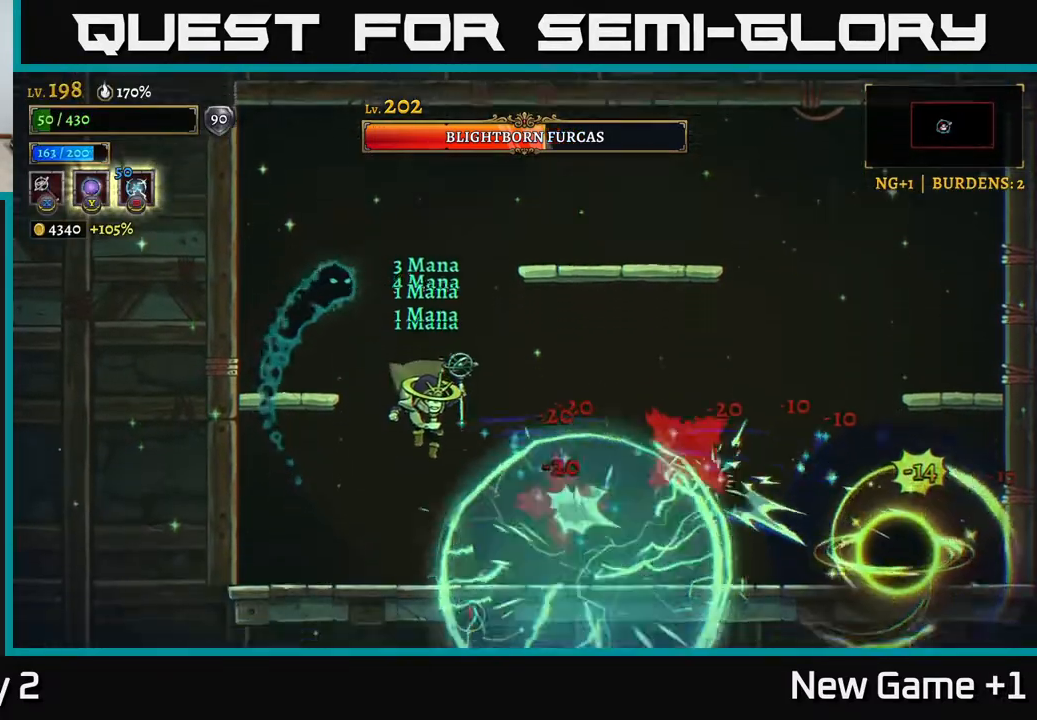
{"buttons": ["A"], "left_stick": "center", "right_stick": "center", "events": [[17, "left_stick", "left"], [500, "A", "down"], [500, "left_stick", "center"]]}
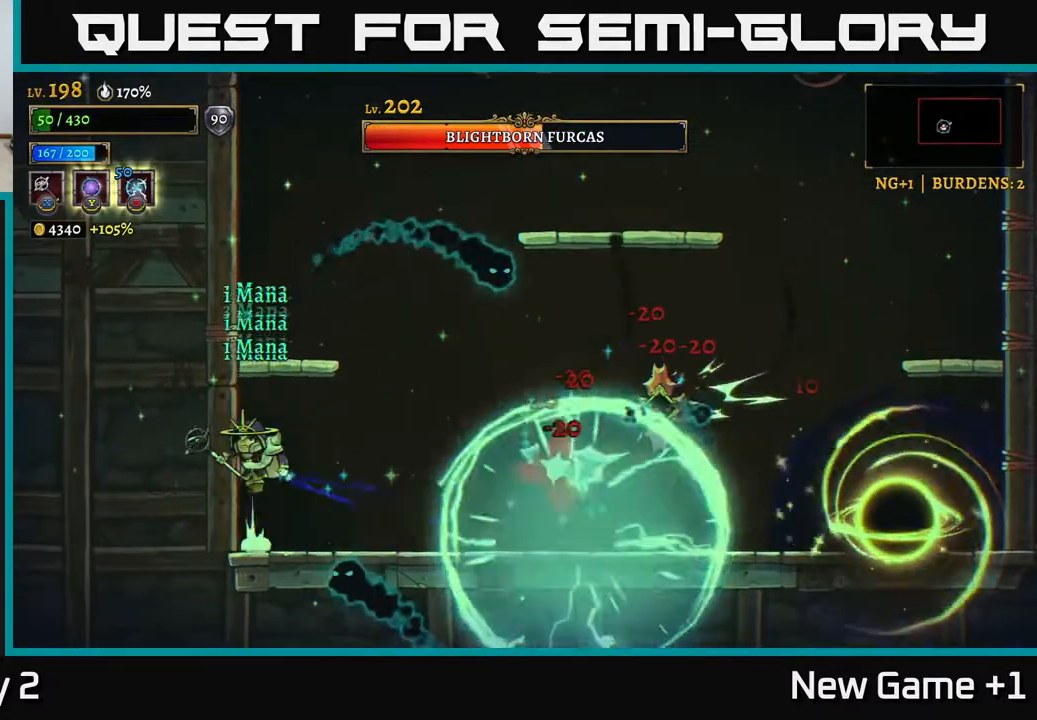
{"buttons": [], "left_stick": "center", "right_stick": "center", "events": [[50, "left_stick", "right"], [433, "A", "up"], [500, "left_stick", "center"]]}
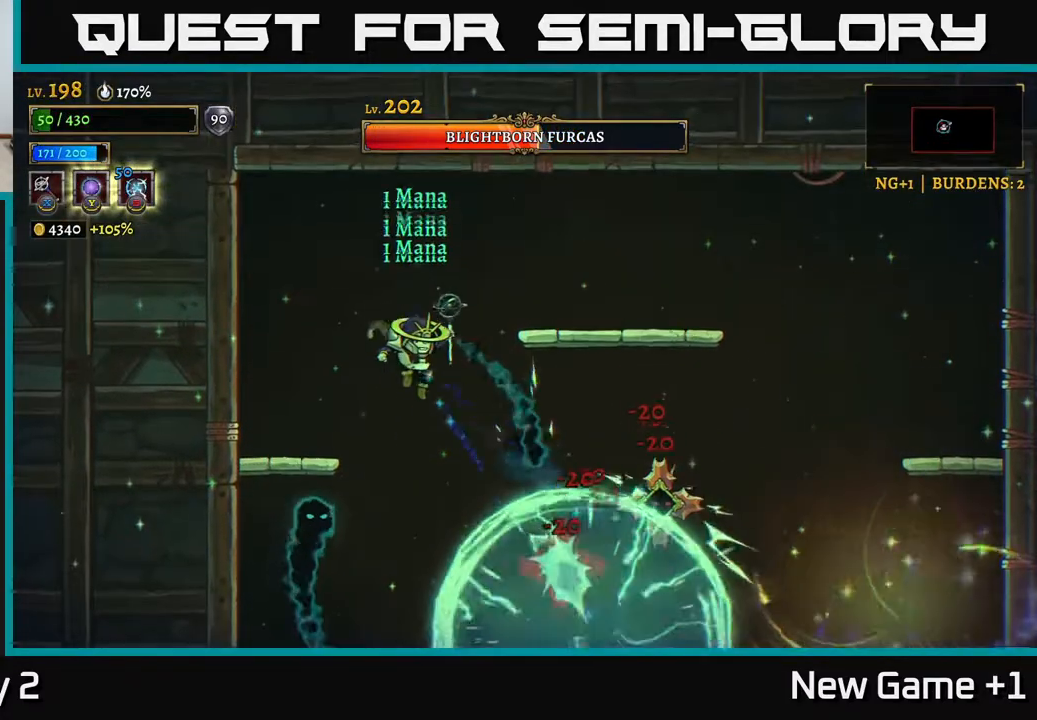
{"buttons": [], "left_stick": "left", "right_stick": "center", "events": [[100, "left_stick", "right"], [267, "left_stick", "center"], [383, "left_stick", "left"]]}
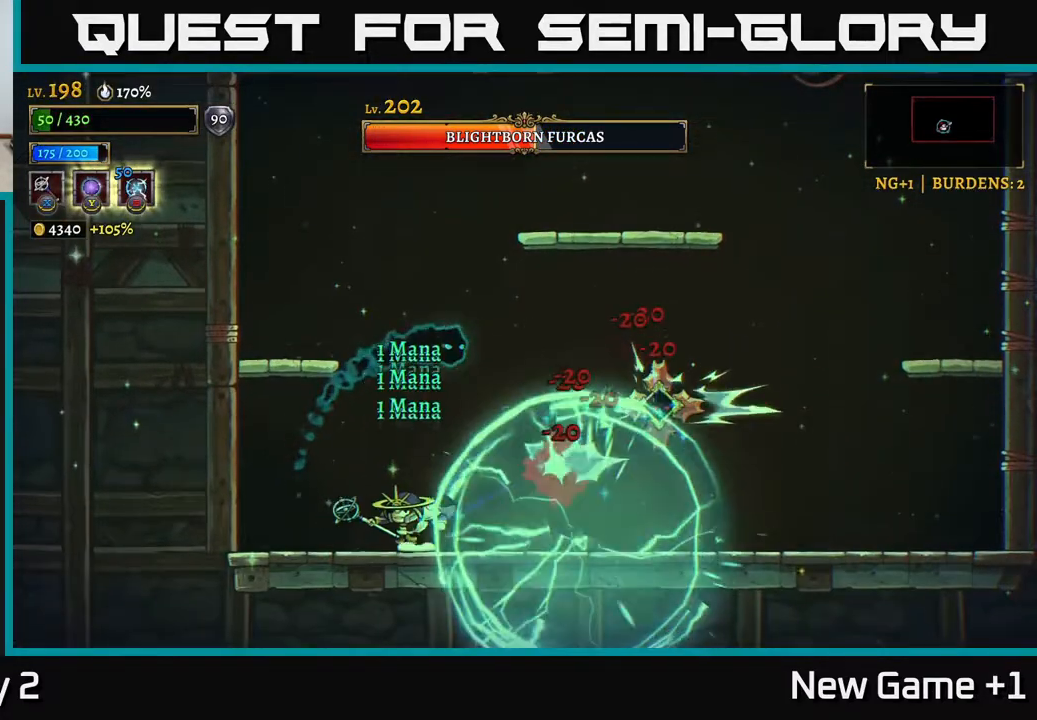
{"buttons": [], "left_stick": "center", "right_stick": "center", "events": [[133, "left_stick", "right"], [267, "X", "down"], [350, "X", "up"], [350, "left_stick", "center"]]}
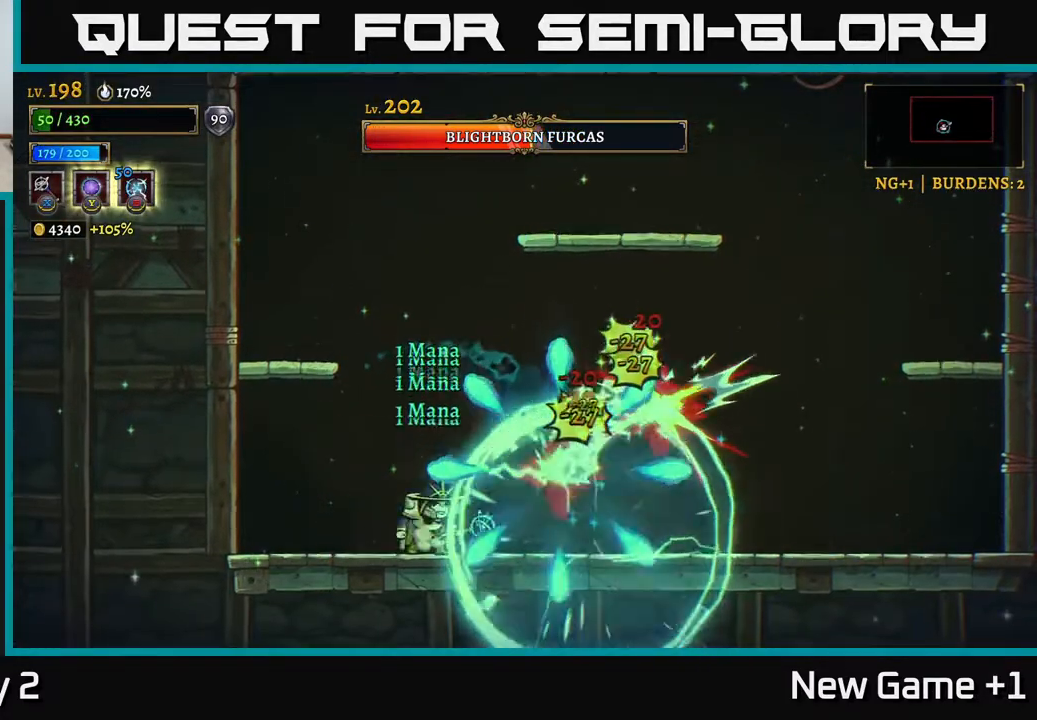
{"buttons": [], "left_stick": "center", "right_stick": "center", "events": [[33, "left_stick", "left"], [50, "L2", "down"], [200, "L2", "up"], [400, "left_stick", "center"]]}
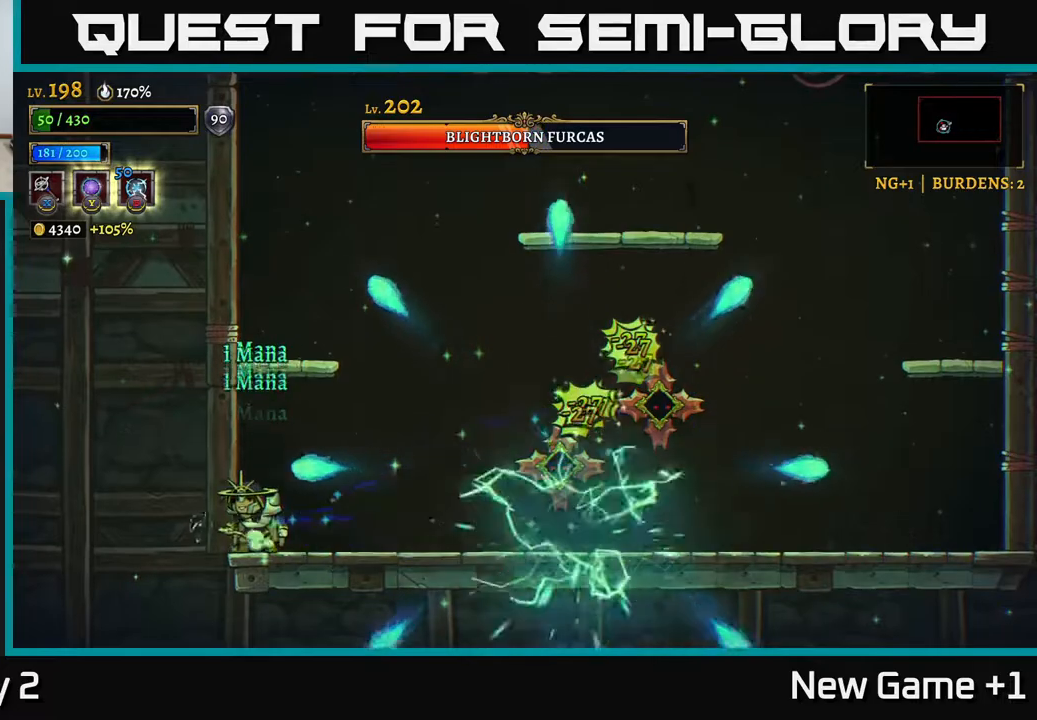
{"buttons": [], "left_stick": "right", "right_stick": "center", "events": [[50, "left_stick", "right"], [317, "left_stick", "center"], [400, "left_stick", "right"], [417, "A", "down"], [483, "A", "up"]]}
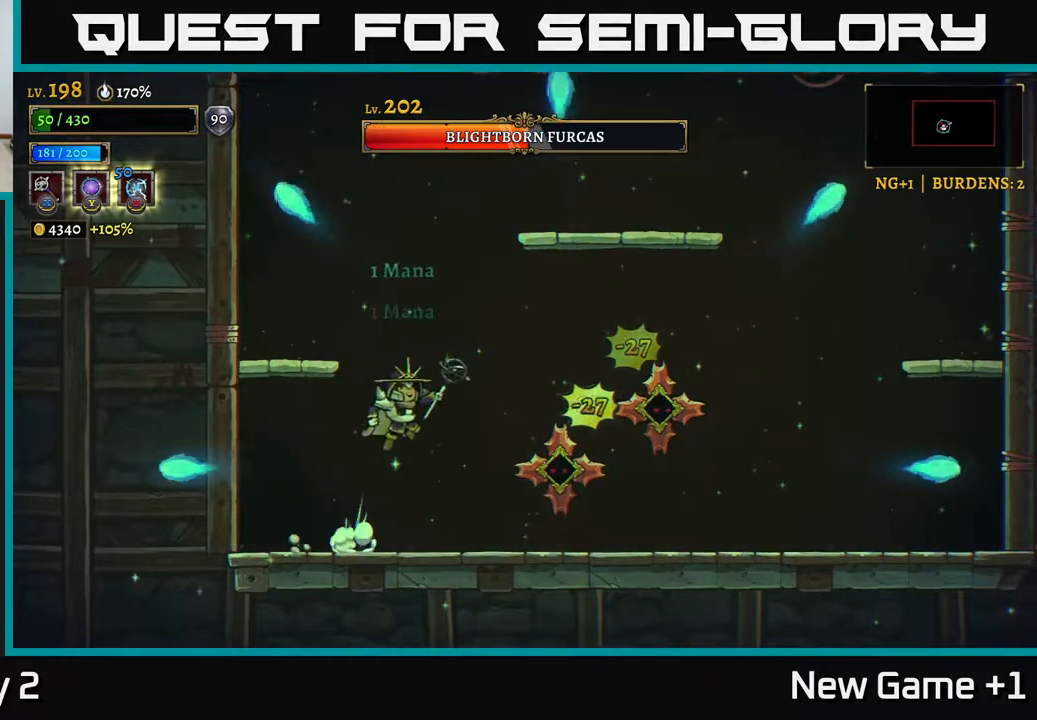
{"buttons": [], "left_stick": "center", "right_stick": "center", "events": [[100, "X", "down"], [167, "X", "up"], [200, "left_stick", "center"]]}
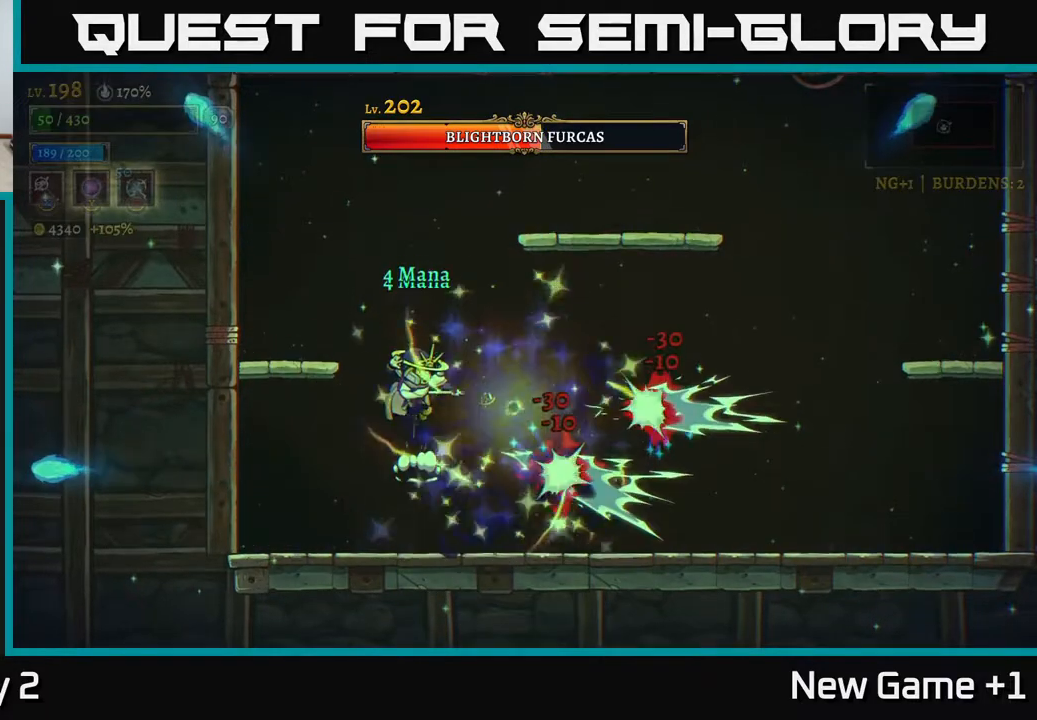
{"buttons": [], "left_stick": "left", "right_stick": "center", "events": [[233, "left_stick", "down-left"], [283, "left_stick", "left"]]}
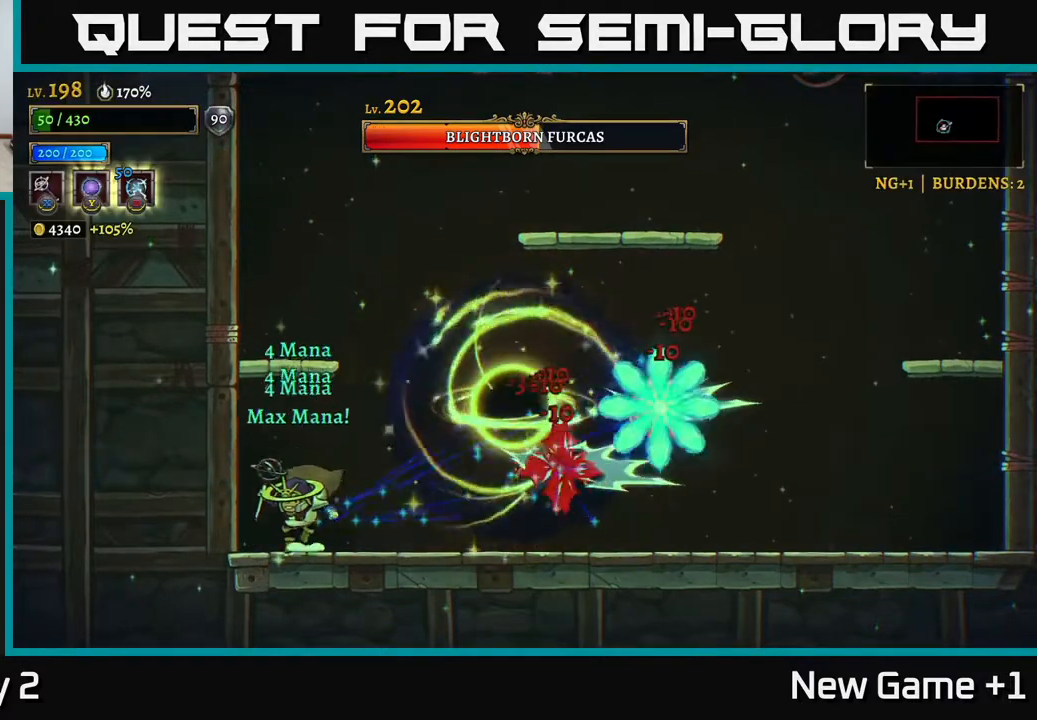
{"buttons": [], "left_stick": "center", "right_stick": "center", "events": [[183, "left_stick", "center"]]}
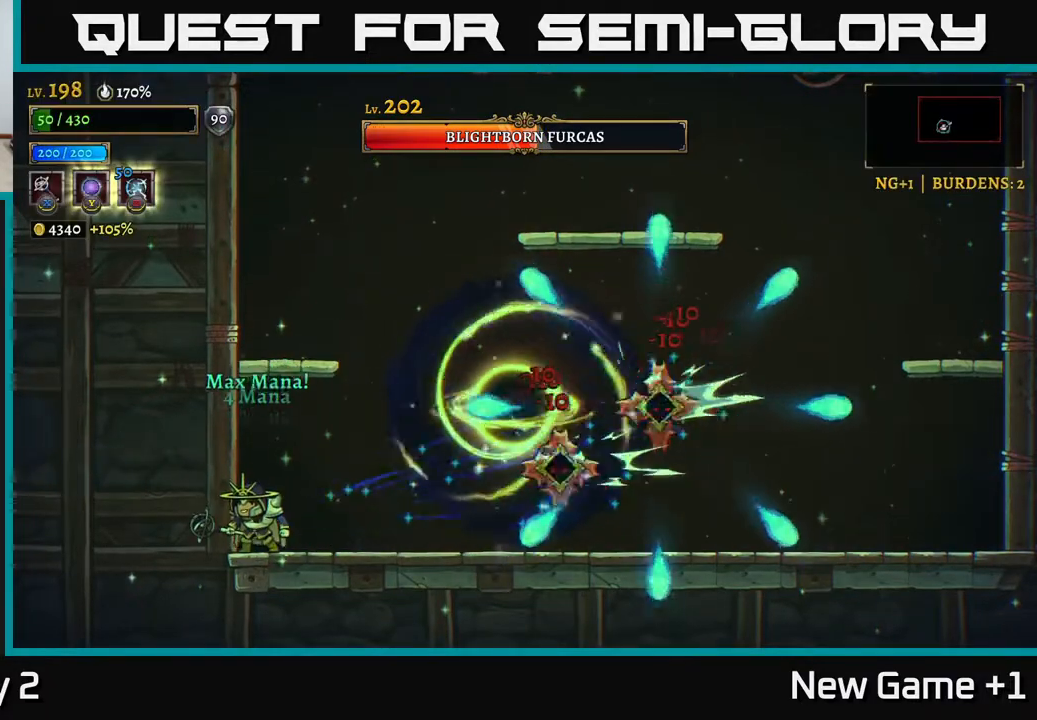
{"buttons": [], "left_stick": "center", "right_stick": "center", "events": []}
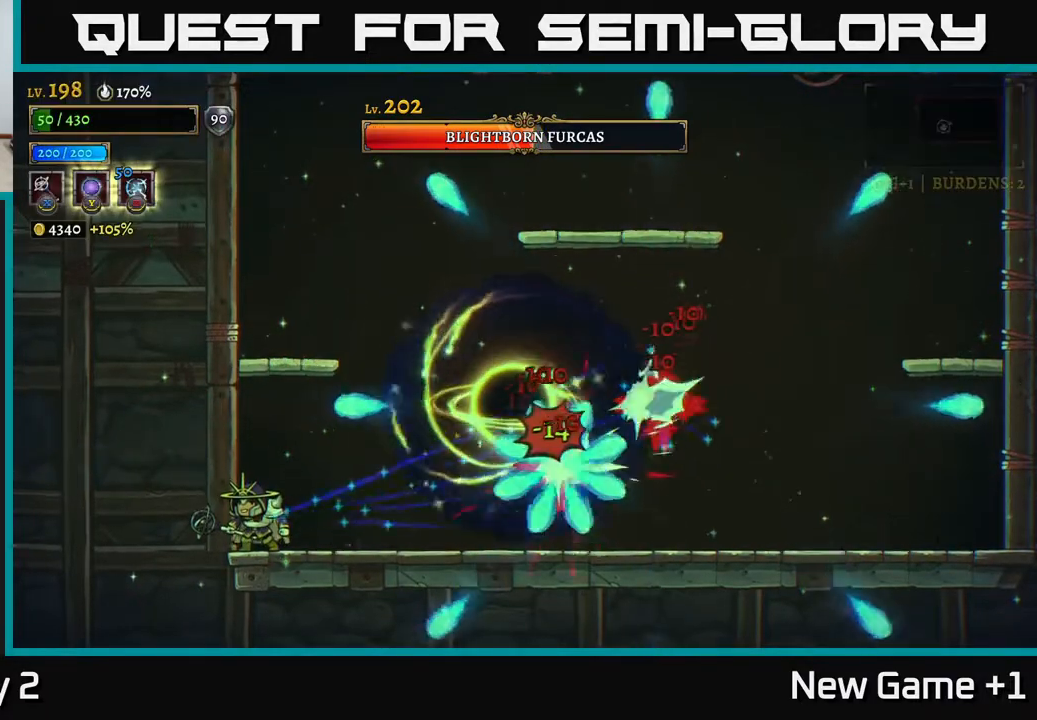
{"buttons": [], "left_stick": "center", "right_stick": "center", "events": [[217, "left_stick", "right"], [367, "left_stick", "center"]]}
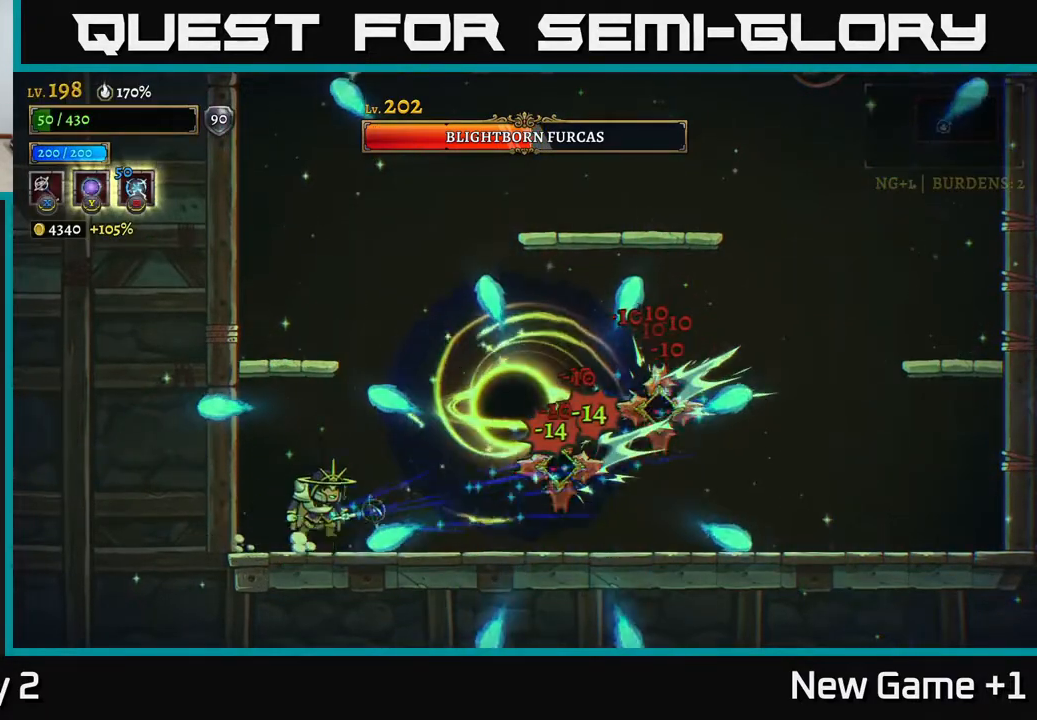
{"buttons": [], "left_stick": "right", "right_stick": "center", "events": [[67, "A", "down"], [83, "left_stick", "left"], [117, "A", "up"], [200, "left_stick", "center"], [467, "left_stick", "right"]]}
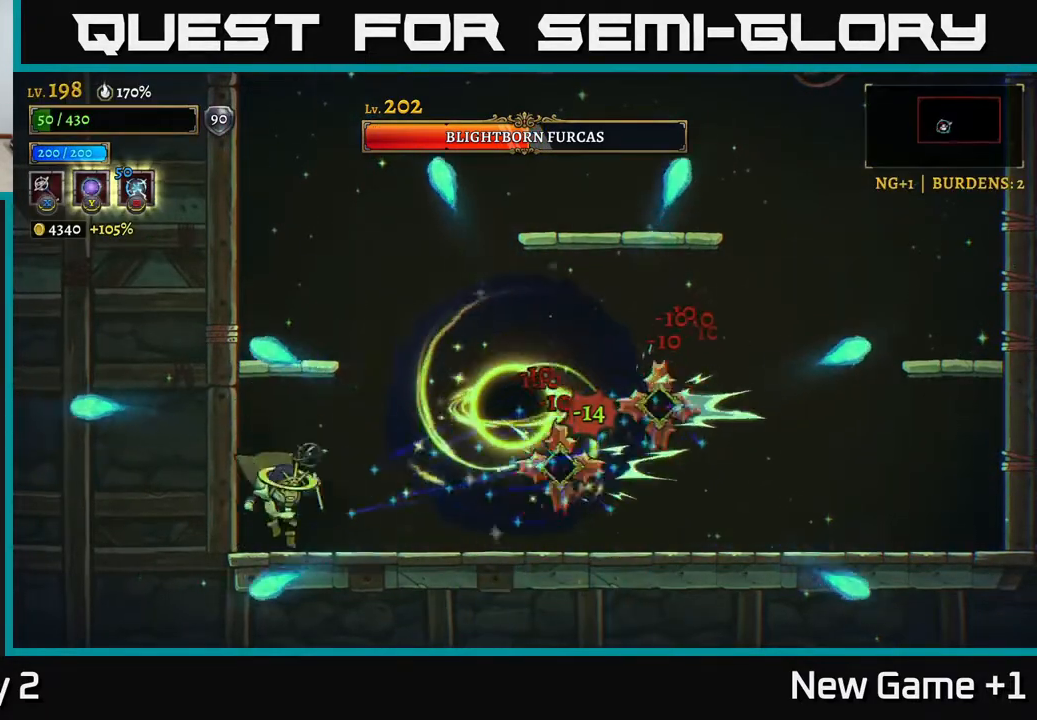
{"buttons": [], "left_stick": "down-right", "right_stick": "center", "events": [[183, "A", "down"], [267, "A", "up"], [400, "left_stick", "down-right"], [433, "B", "down"], [500, "B", "up"]]}
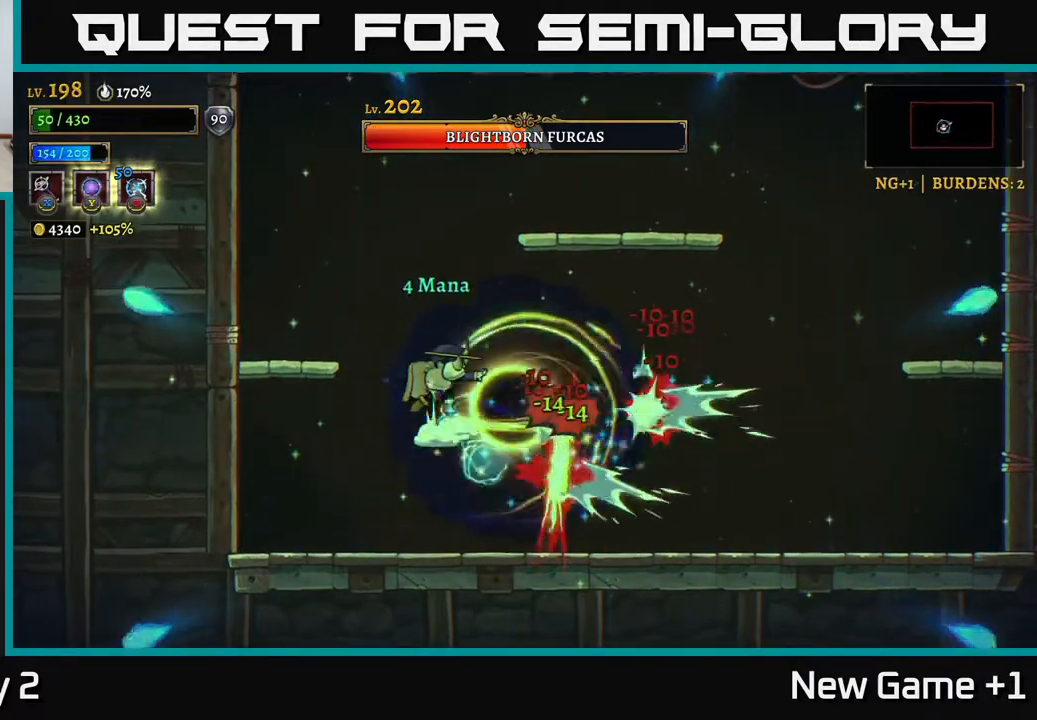
{"buttons": [], "left_stick": "left", "right_stick": "center", "events": [[117, "left_stick", "left"]]}
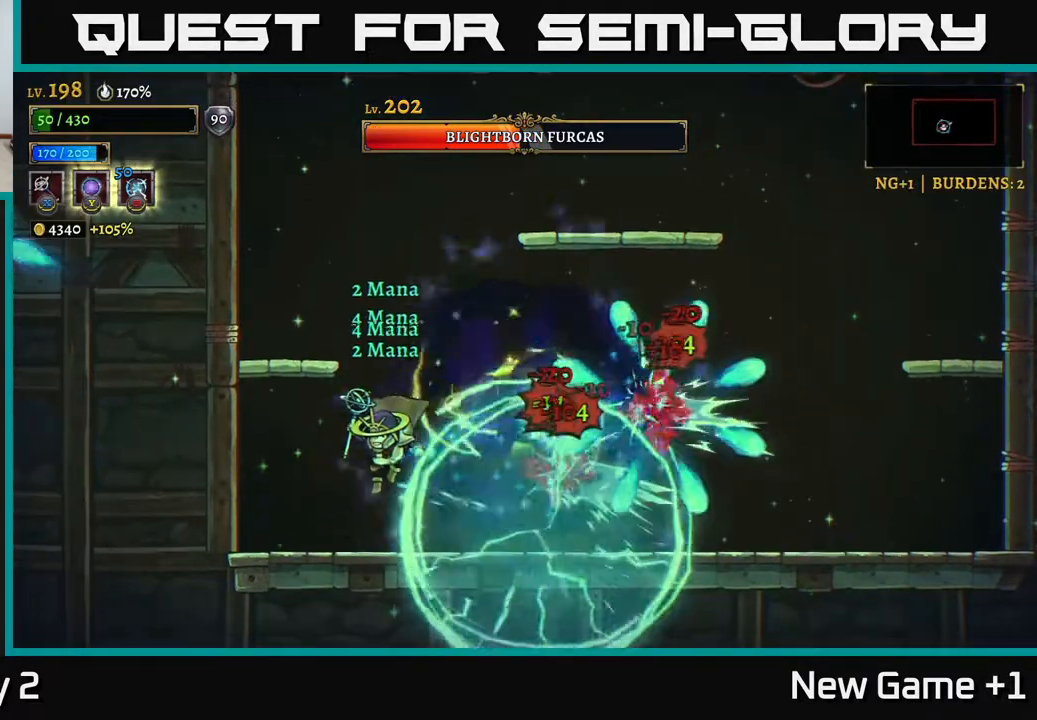
{"buttons": [], "left_stick": "center", "right_stick": "center", "events": [[400, "left_stick", "center"]]}
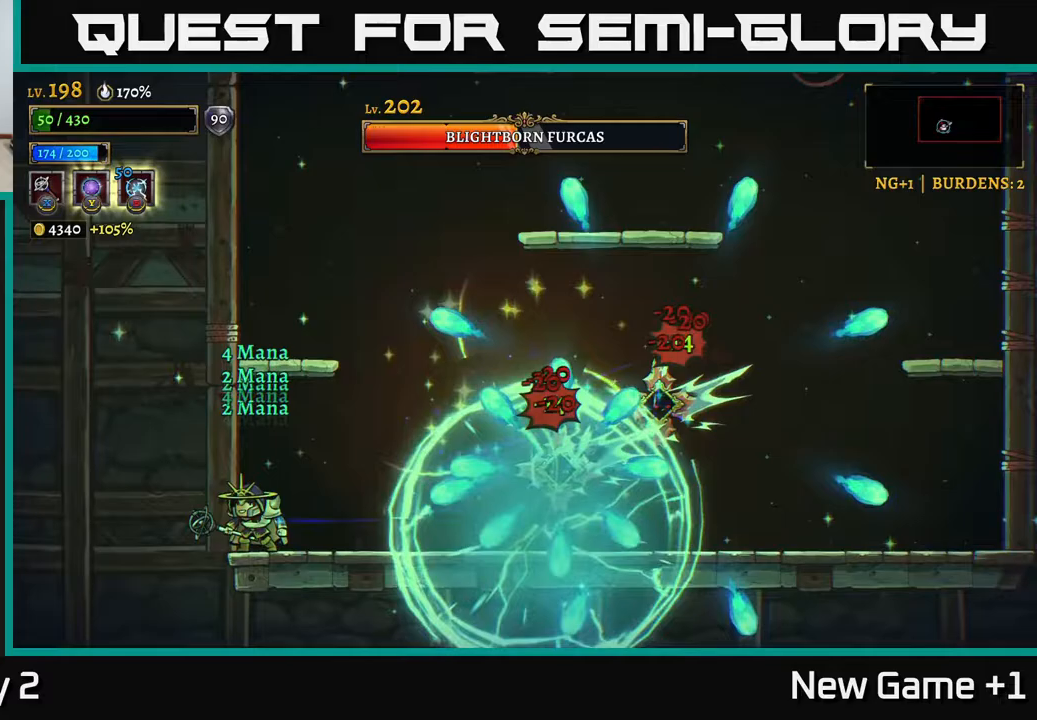
{"buttons": ["A"], "left_stick": "right", "right_stick": "center", "events": [[400, "A", "down"], [433, "left_stick", "right"]]}
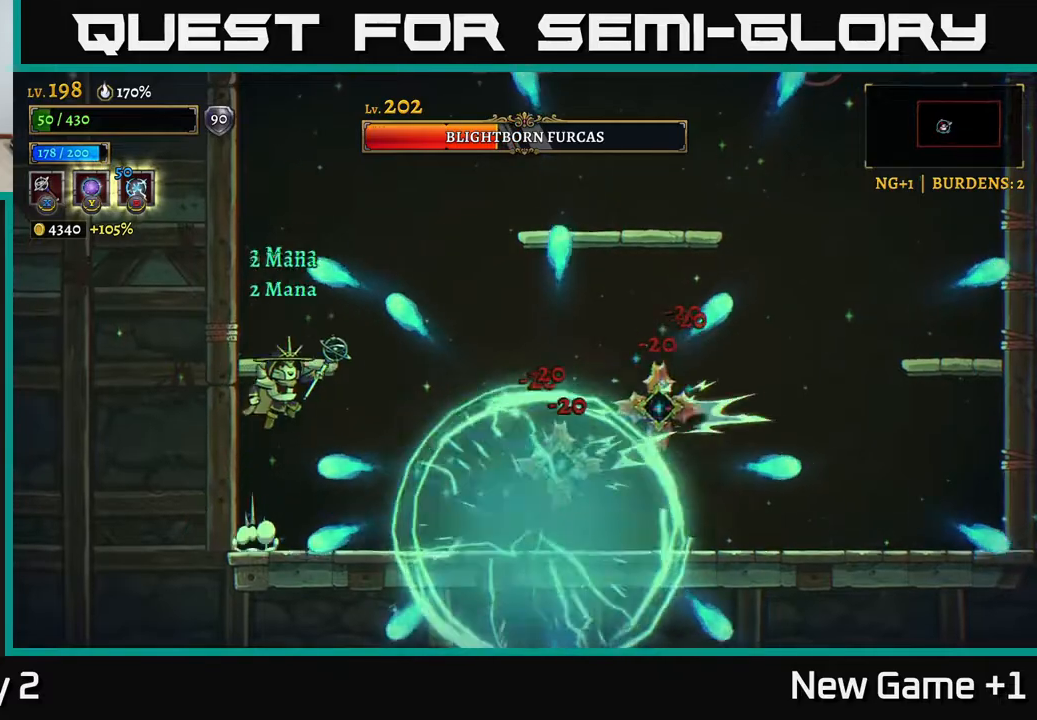
{"buttons": ["X"], "left_stick": "right", "right_stick": "center", "events": [[33, "A", "up"], [433, "X", "down"]]}
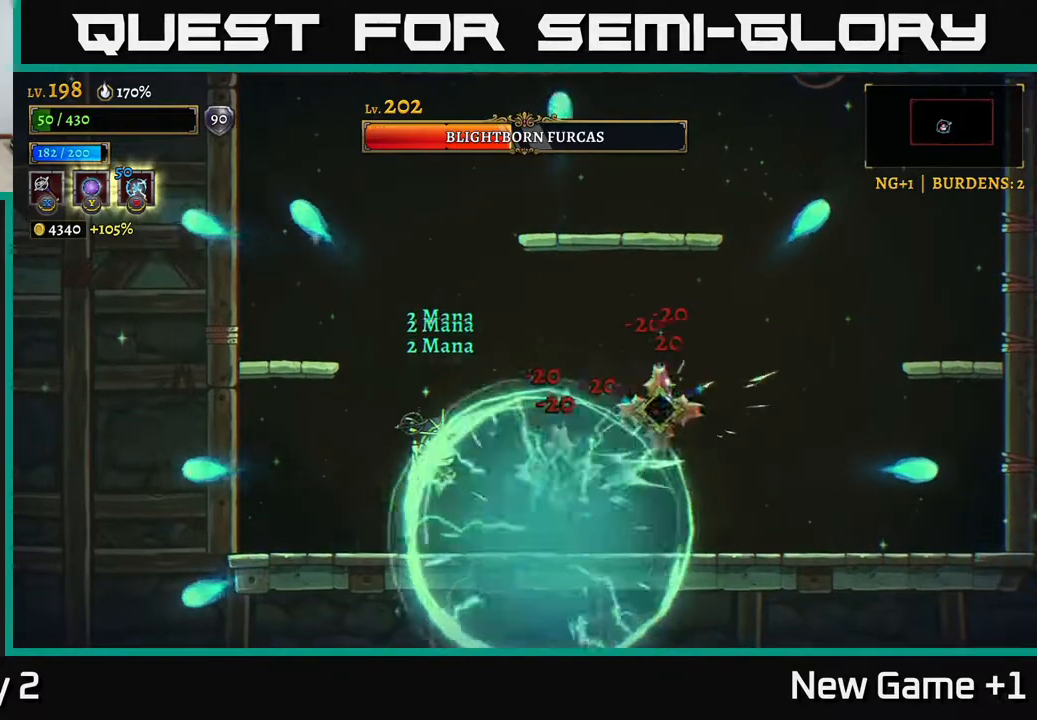
{"buttons": [], "left_stick": "left", "right_stick": "center", "events": [[33, "X", "up"], [100, "left_stick", "center"], [317, "left_stick", "left"]]}
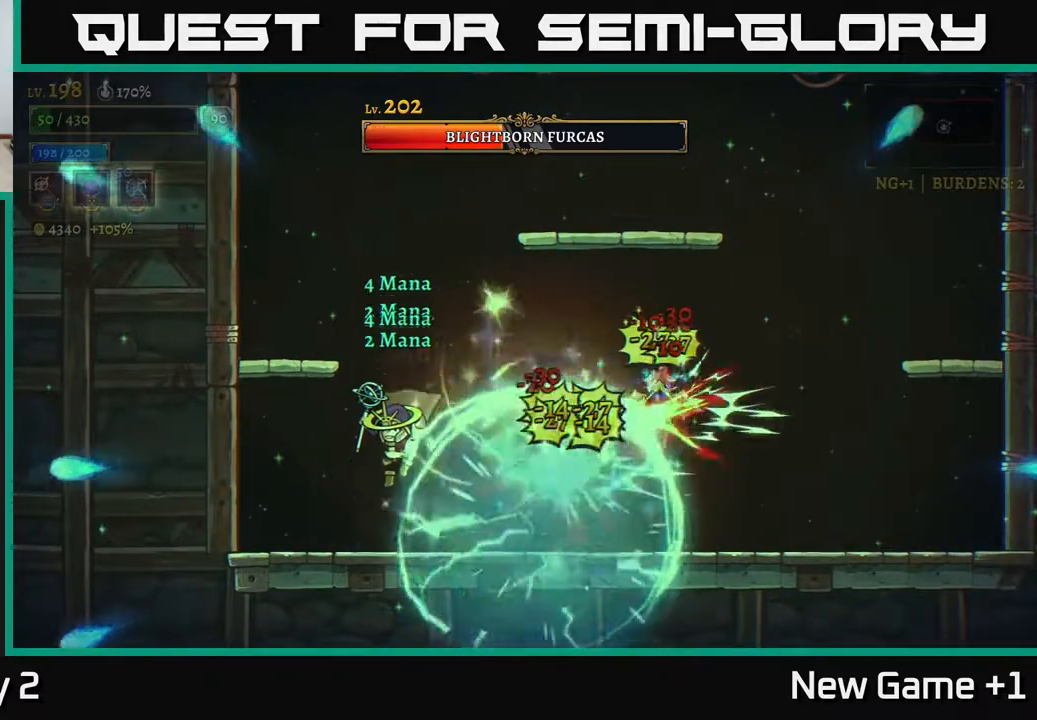
{"buttons": ["A"], "left_stick": "center", "right_stick": "center", "events": [[500, "A", "down"], [500, "left_stick", "center"]]}
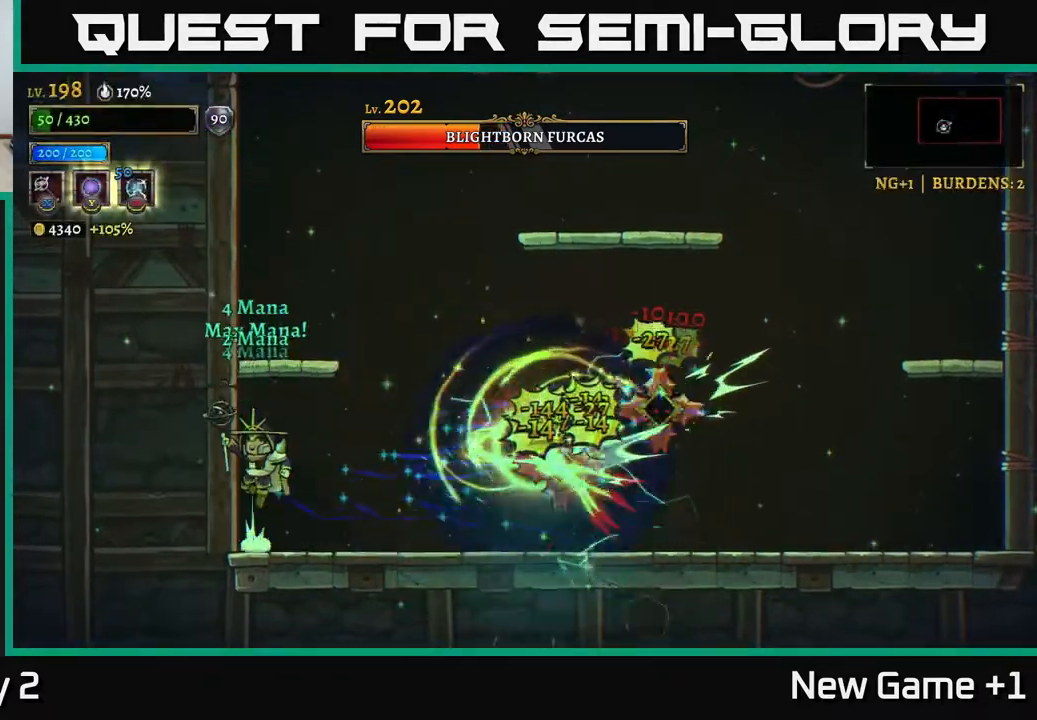
{"buttons": [], "left_stick": "center", "right_stick": "center", "events": [[367, "A", "up"]]}
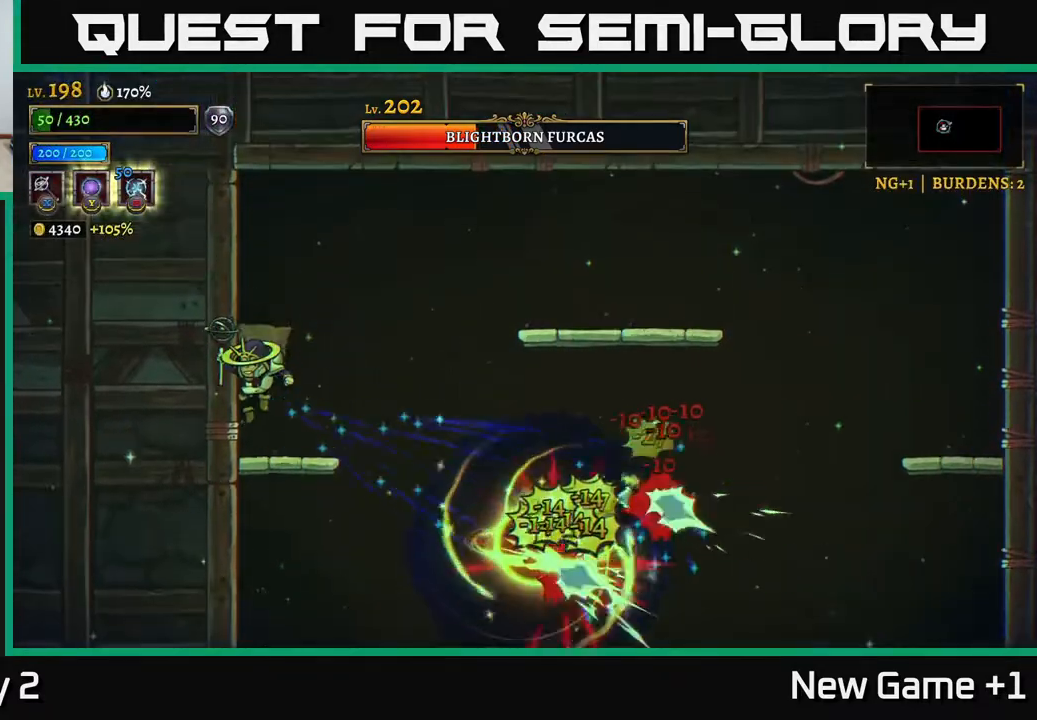
{"buttons": ["A"], "left_stick": "right", "right_stick": "center", "events": [[267, "left_stick", "right"], [317, "A", "down"]]}
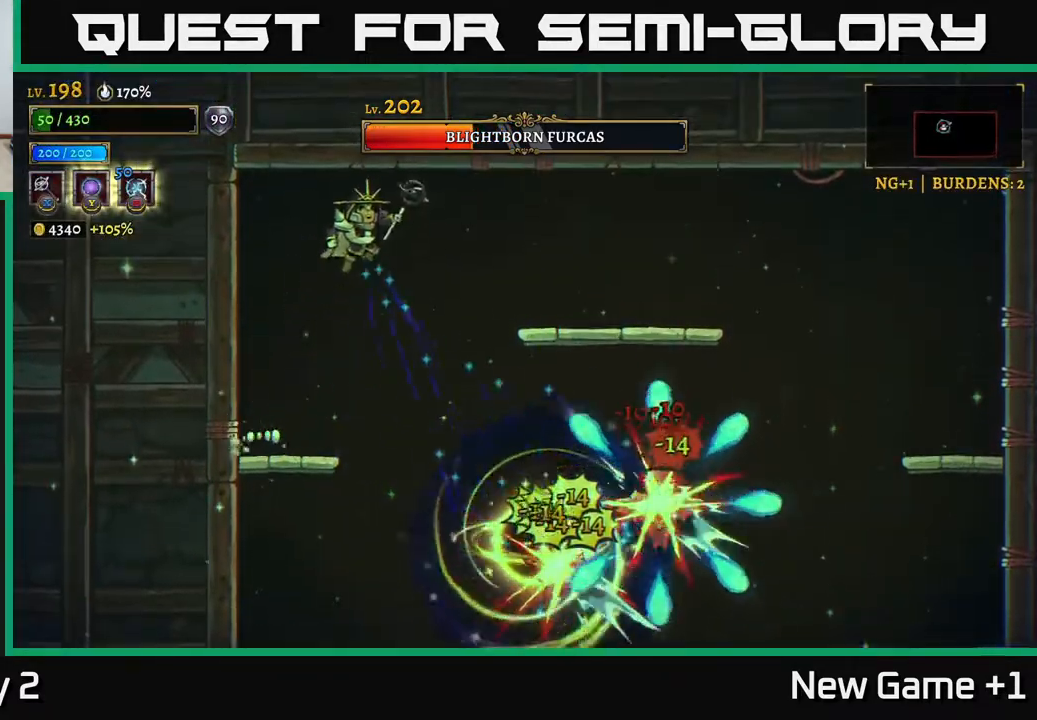
{"buttons": ["R2"], "left_stick": "right", "right_stick": "center", "events": [[83, "A", "up"], [217, "R2", "down"]]}
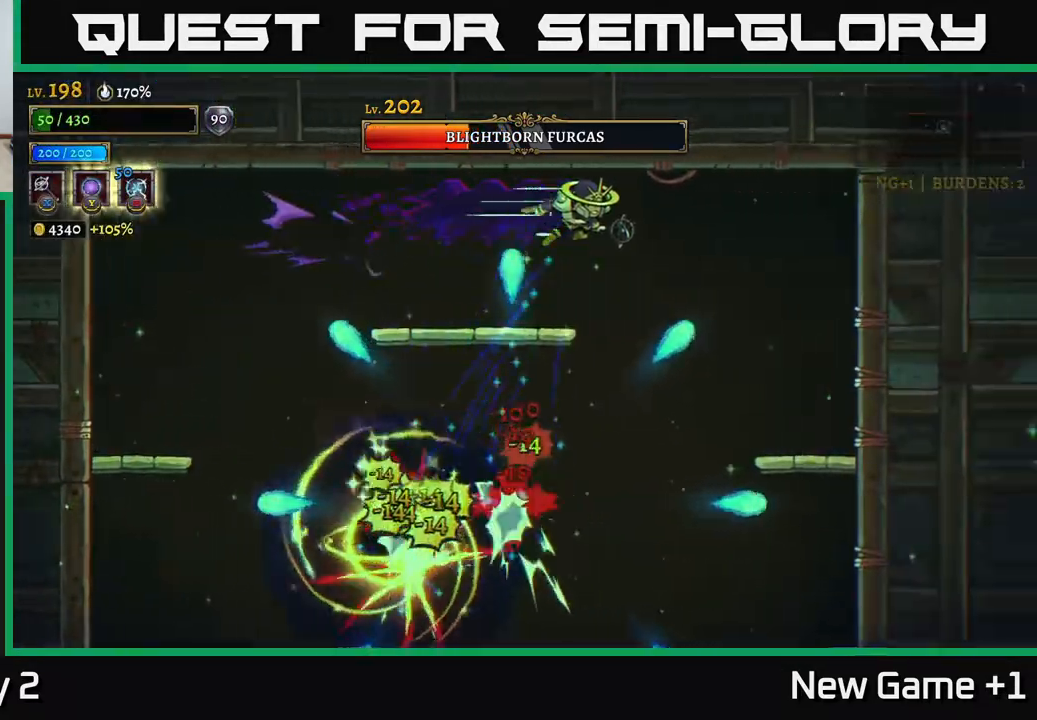
{"buttons": [], "left_stick": "center", "right_stick": "center", "events": [[133, "left_stick", "left"], [183, "R2", "up"], [300, "A", "down"], [317, "left_stick", "center"], [433, "A", "up"]]}
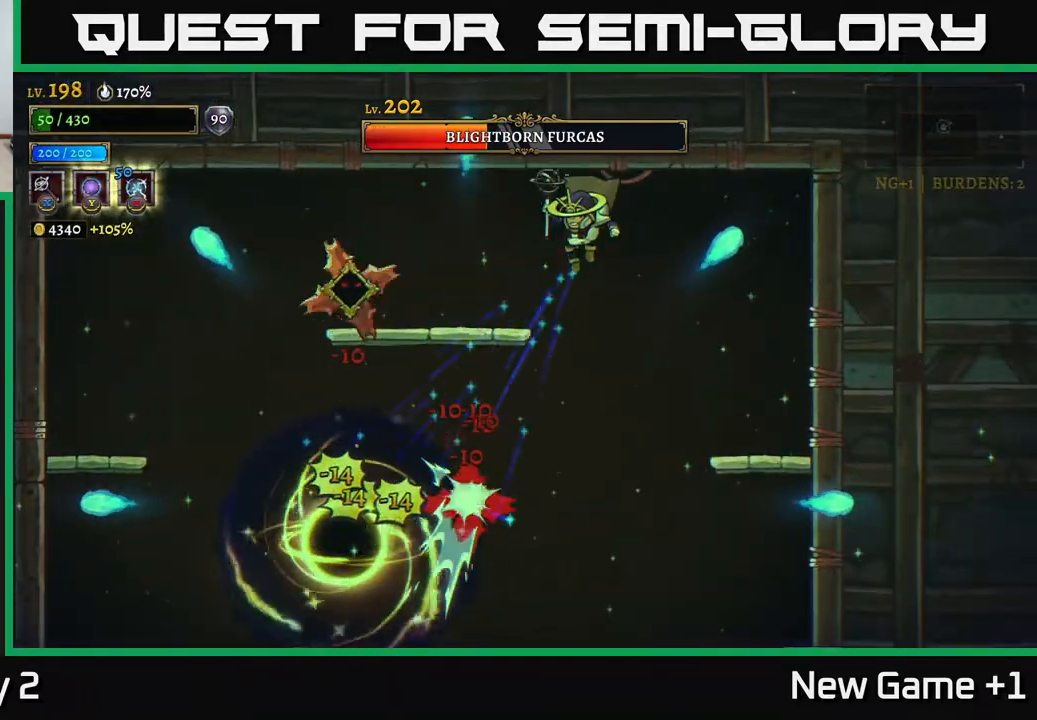
{"buttons": [], "left_stick": "left", "right_stick": "center", "events": [[117, "left_stick", "right"], [267, "left_stick", "left"], [367, "X", "down"], [483, "X", "up"]]}
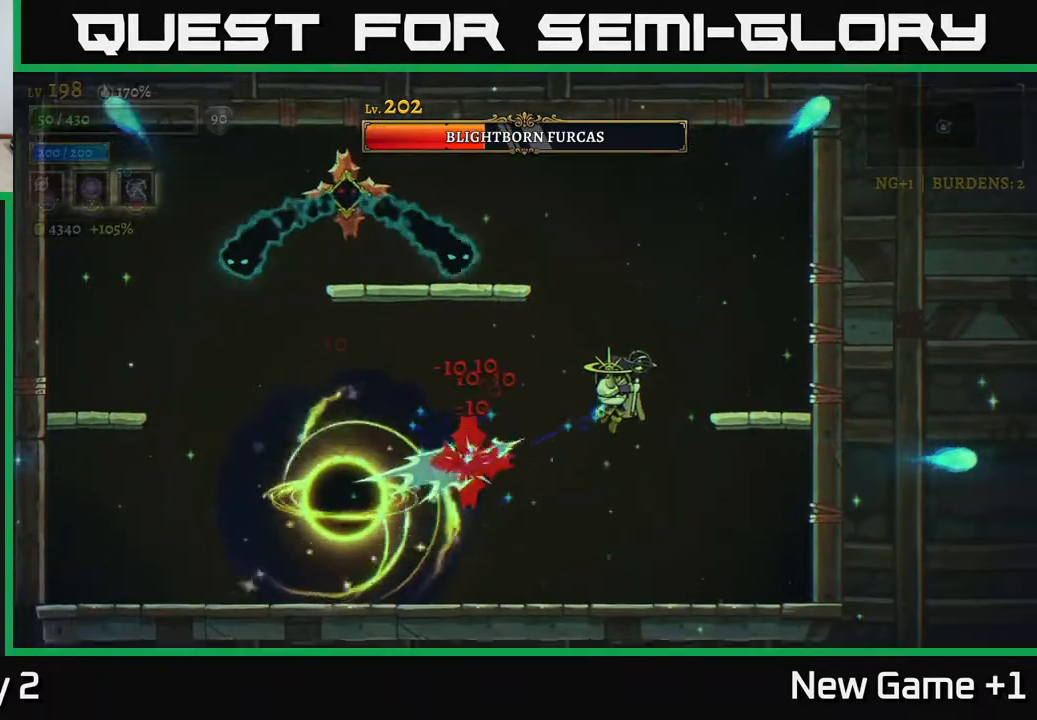
{"buttons": [], "left_stick": "right", "right_stick": "center", "events": [[67, "left_stick", "right"]]}
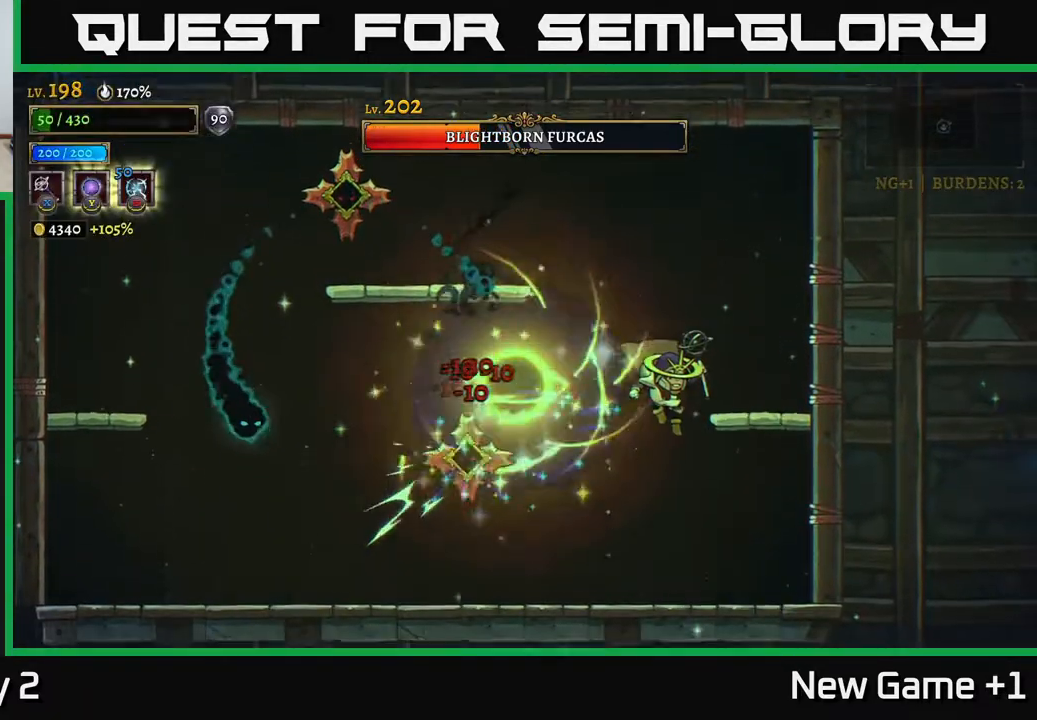
{"buttons": [], "left_stick": "center", "right_stick": "center", "events": [[267, "left_stick", "down"], [383, "left_stick", "center"]]}
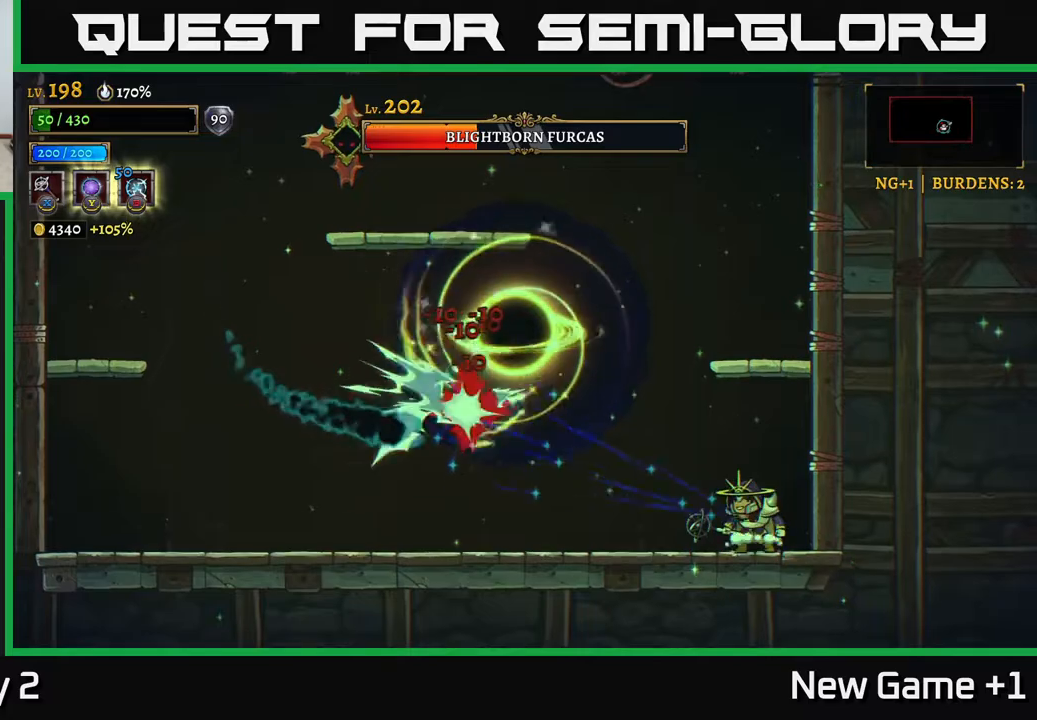
{"buttons": [], "left_stick": "right", "right_stick": "center", "events": [[500, "left_stick", "right"]]}
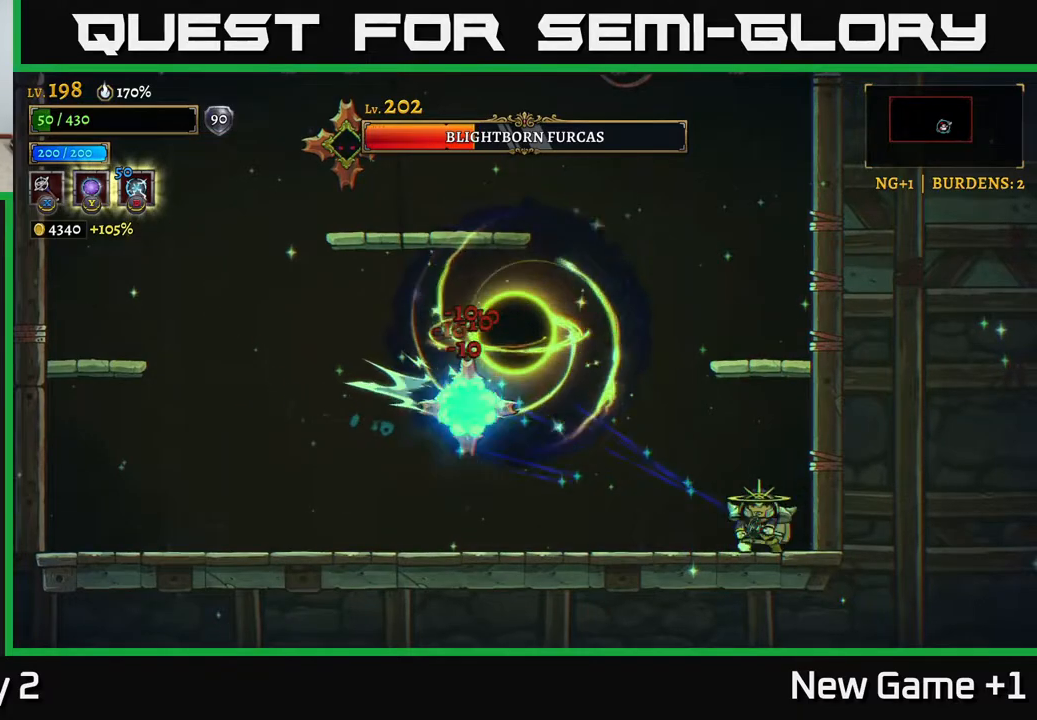
{"buttons": [], "left_stick": "down", "right_stick": "center", "events": [[183, "left_stick", "left"], [200, "A", "down"], [350, "A", "up"], [383, "B", "down"], [483, "B", "up"], [483, "left_stick", "down"]]}